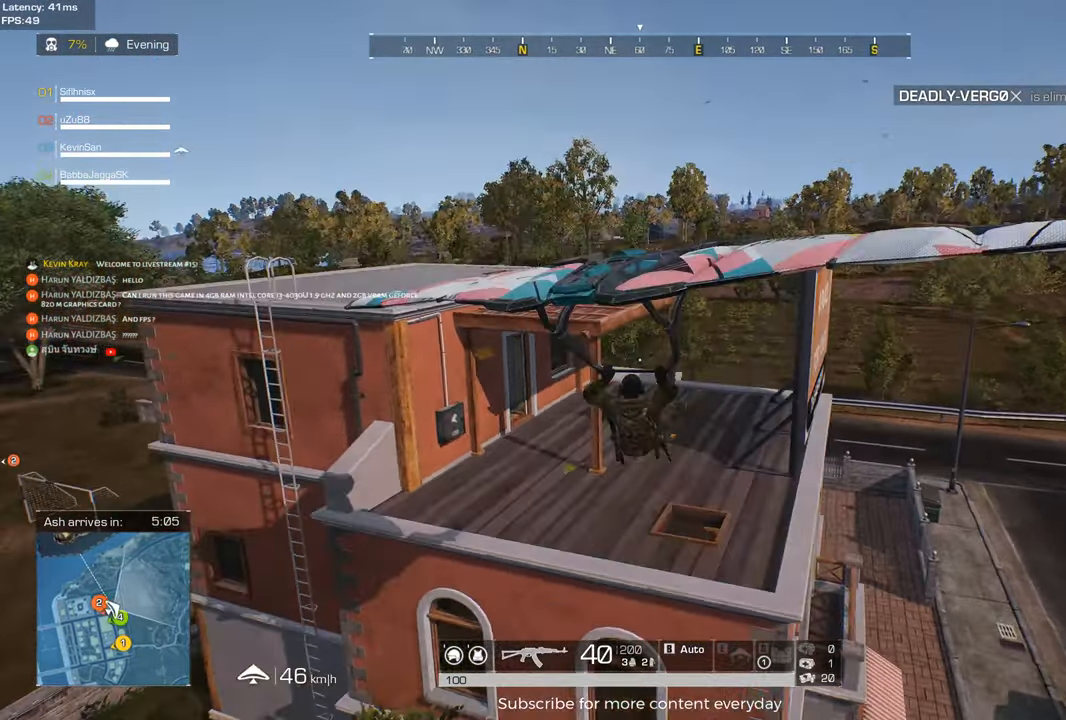
Gameplay with keyboard and mouse; each line is a JSON object with the keys and mouse buttons held at the frame after it. "events" lists presses ("down") and releases ("up") of "1", "2", "3", "4", "5", "a", "alt", "c", "caps_lock", "ctrl", "d", "e", "f", "g", "q", "r", "s", "shift", "space", "t", "tab", "v", "w", "x", "z" and "mouse_wheel" between this image and that frame as [ms after this image, input, new state], when the widget could be followed in between. "mouse_wheel" = the "wheel" button of the "mouse" list. No other keys are recorded. "wheel" means that the mouse wheel is clicked or scrolled. Not read: mouse_move.
{"keys": [], "mouse": [], "events": [[367, "w", "up"]]}
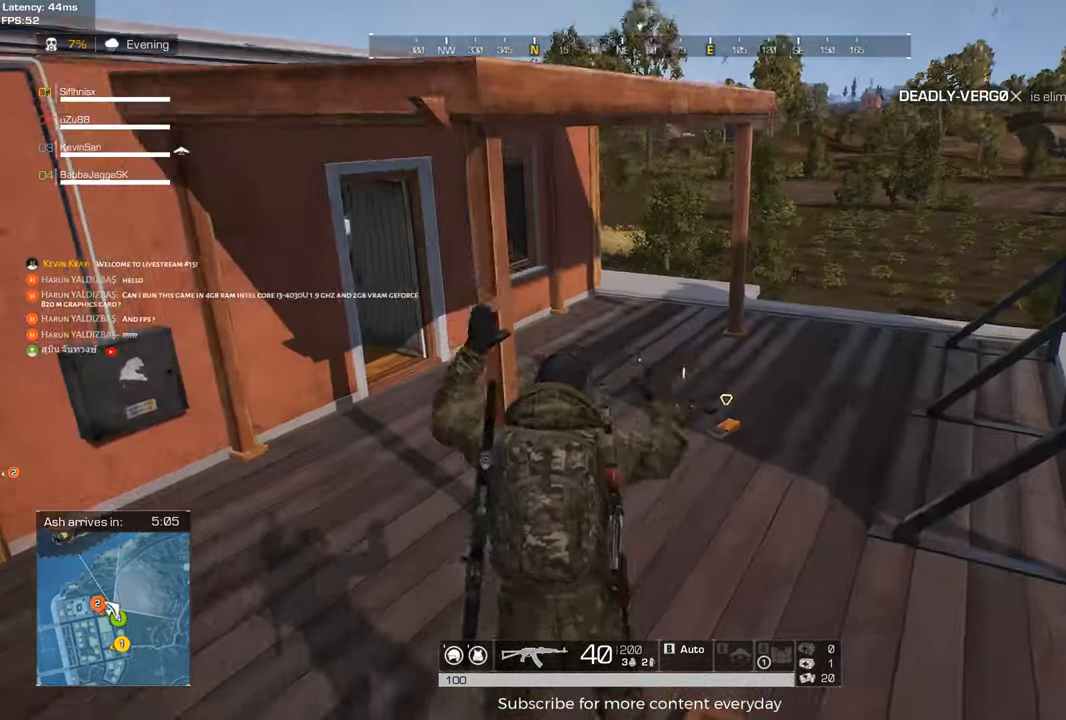
{"keys": ["w"], "mouse": [], "events": [[50, "shift", "down"], [50, "w", "down"], [233, "shift", "up"], [417, "mouse_wheel", "down"], [467, "mouse_wheel", "up"]]}
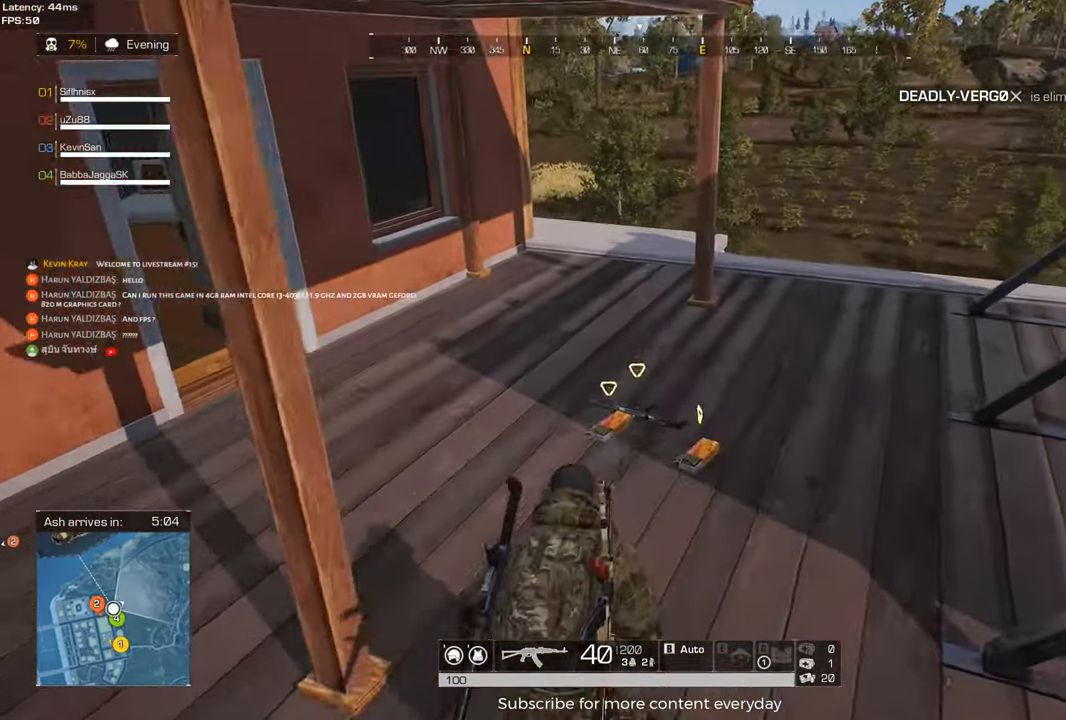
{"keys": ["a"], "mouse": []}
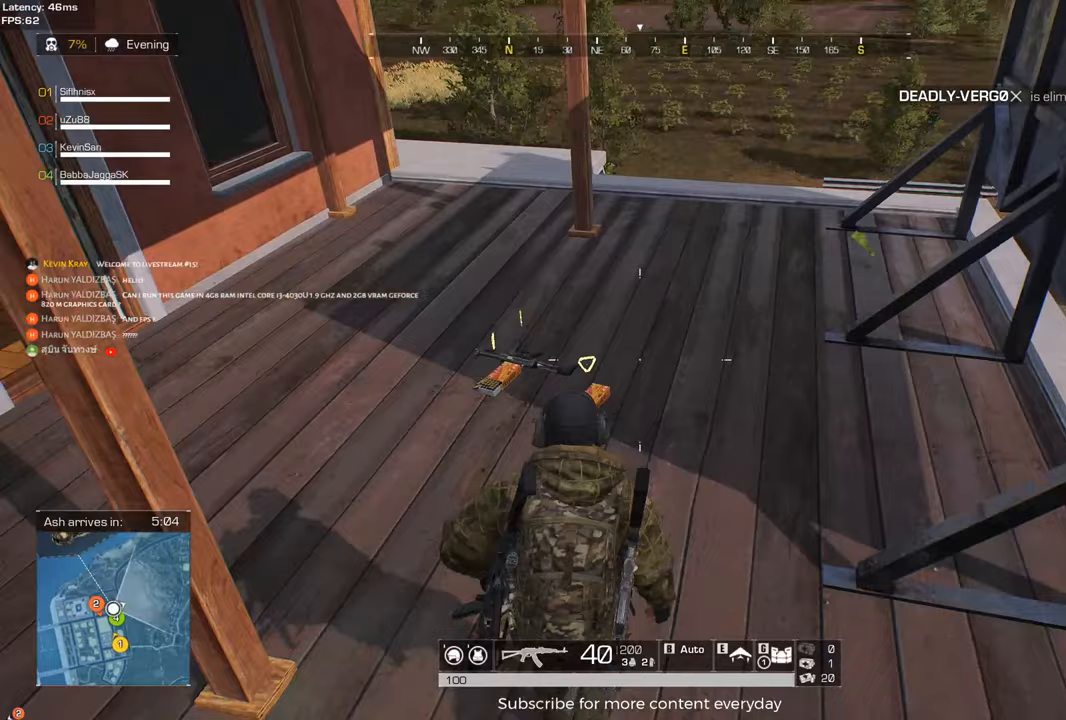
{"keys": [], "mouse": [], "events": [[167, "a", "up"], [217, "w", "down"], [267, "d", "down"], [500, "d", "up"], [500, "w", "up"]]}
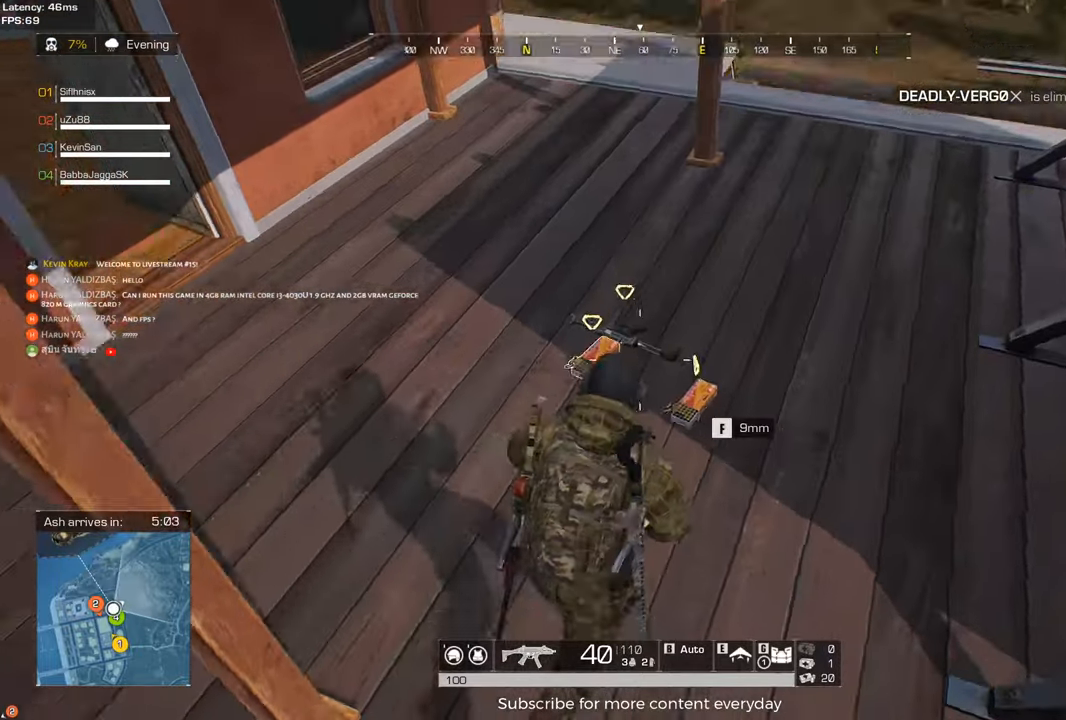
{"keys": ["f"], "mouse": [], "events": [[467, "f", "down"]]}
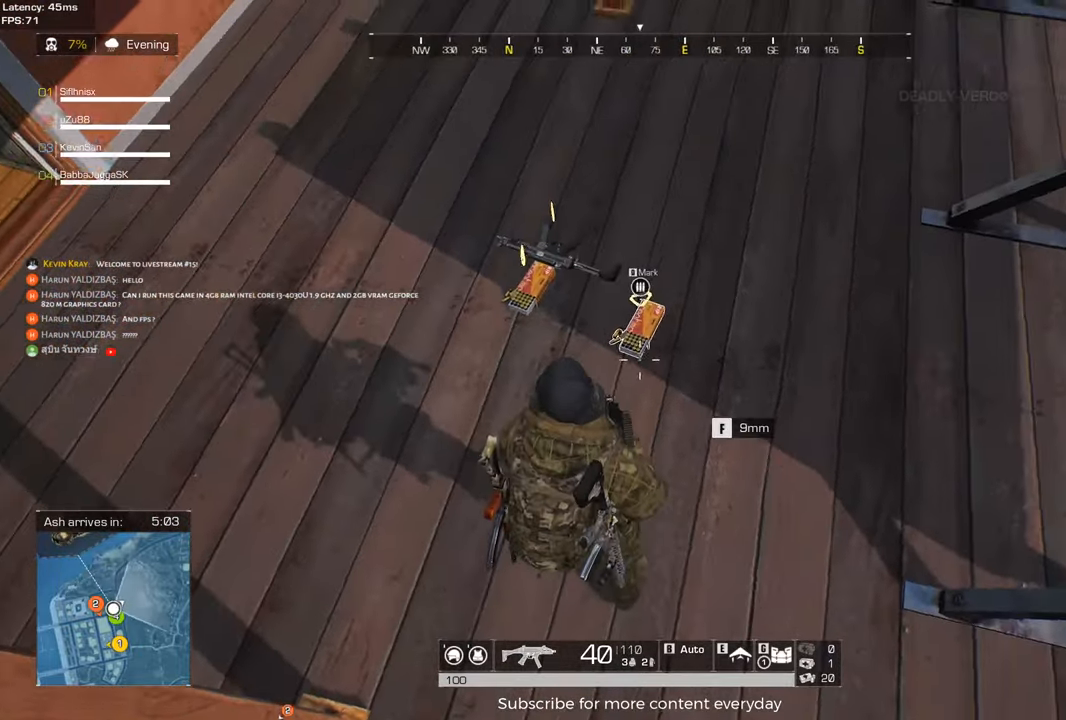
{"keys": [], "mouse": [], "events": [[67, "f", "up"], [150, "a", "down"], [200, "w", "down"], [300, "a", "up"], [350, "w", "up"], [400, "f", "down"], [483, "f", "up"]]}
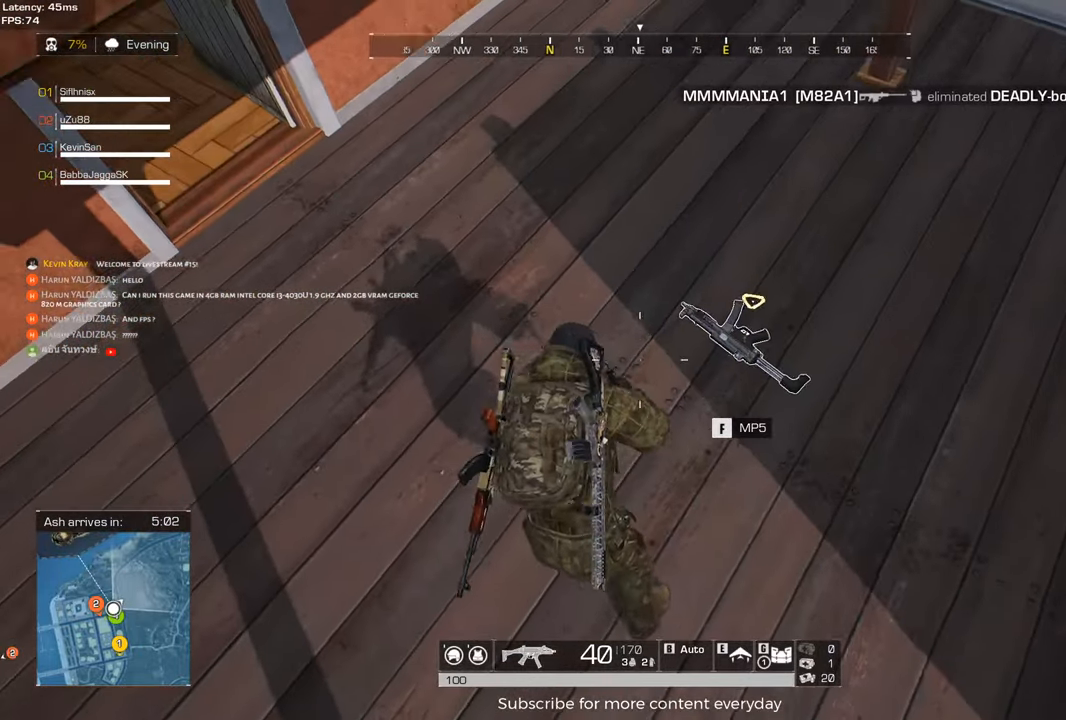
{"keys": ["shift", "w"], "mouse": [], "events": [[117, "w", "down"], [217, "a", "down"], [317, "shift", "down"], [367, "a", "up"]]}
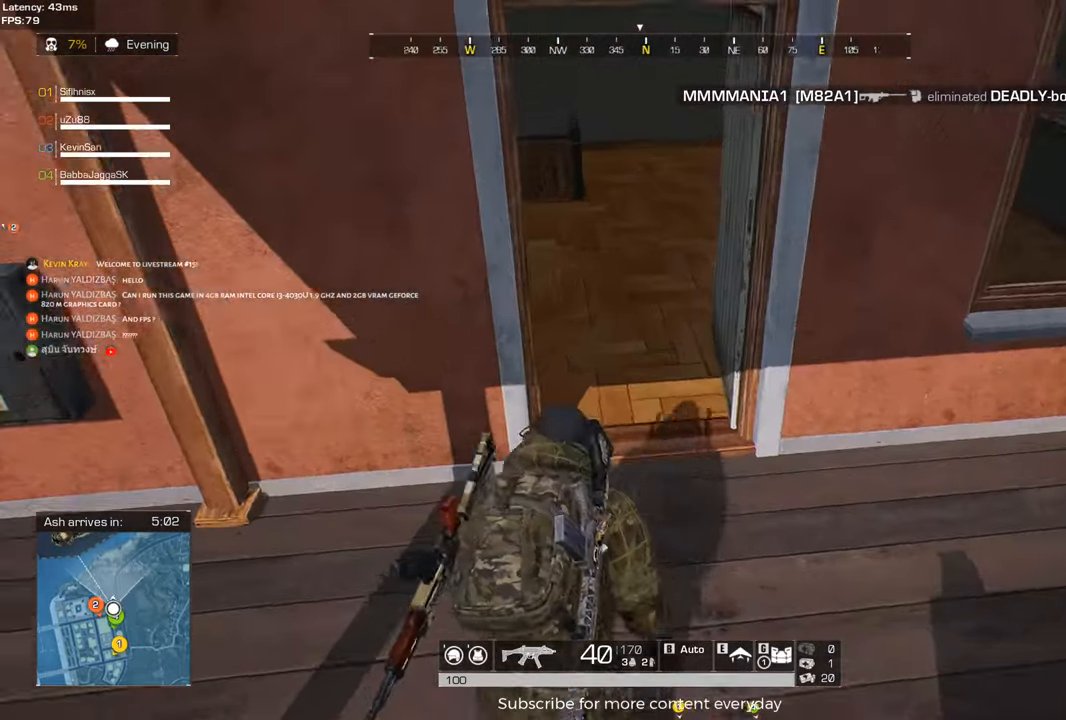
{"keys": ["shift", "w"], "mouse": [], "events": [[233, "d", "down"], [333, "d", "up"]]}
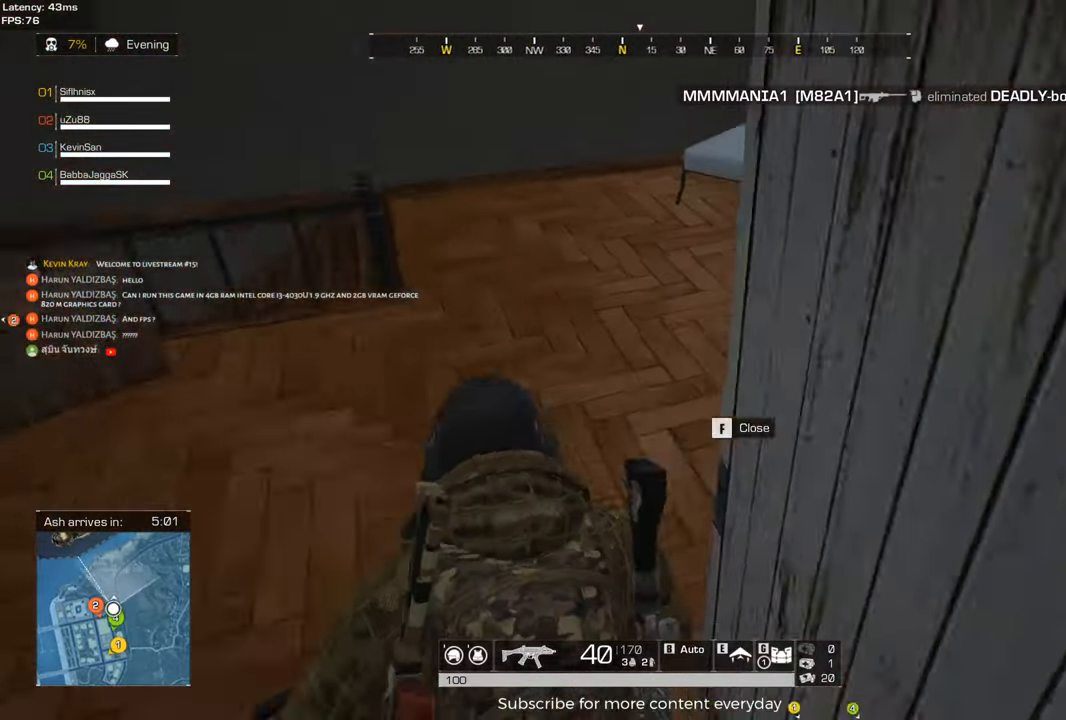
{"keys": ["shift", "w"], "mouse": [], "events": [[67, "a", "down"], [400, "a", "up"]]}
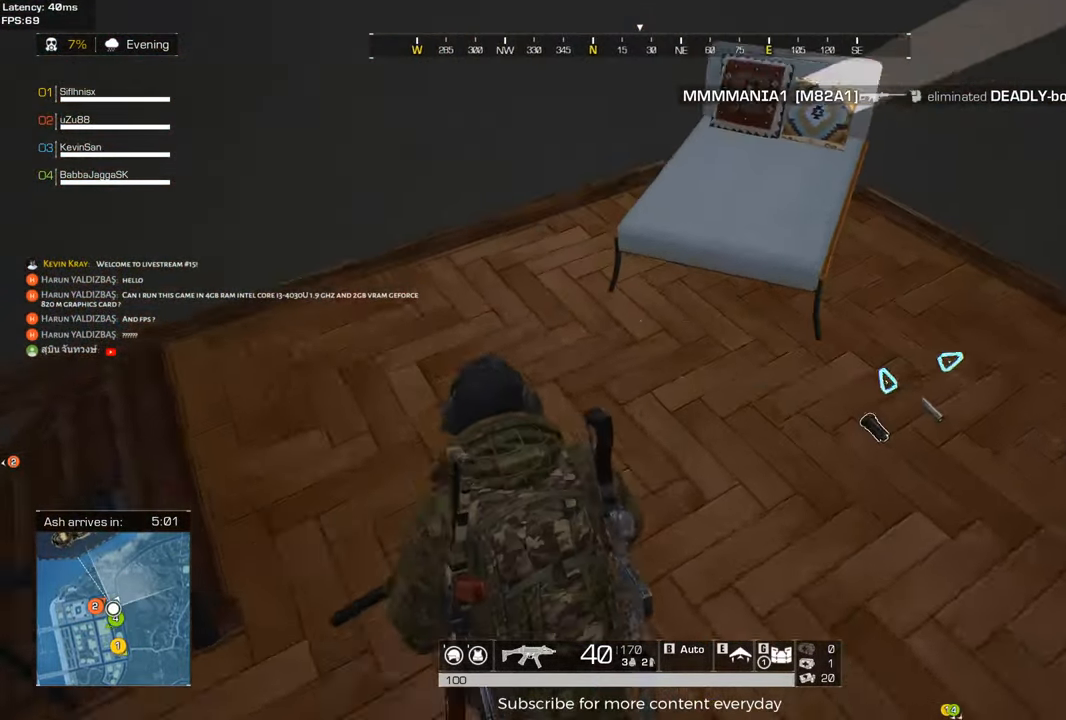
{"keys": ["d"], "mouse": [], "events": [[33, "shift", "up"], [83, "w", "up"], [417, "tab", "down"], [500, "d", "down"], [500, "tab", "up"]]}
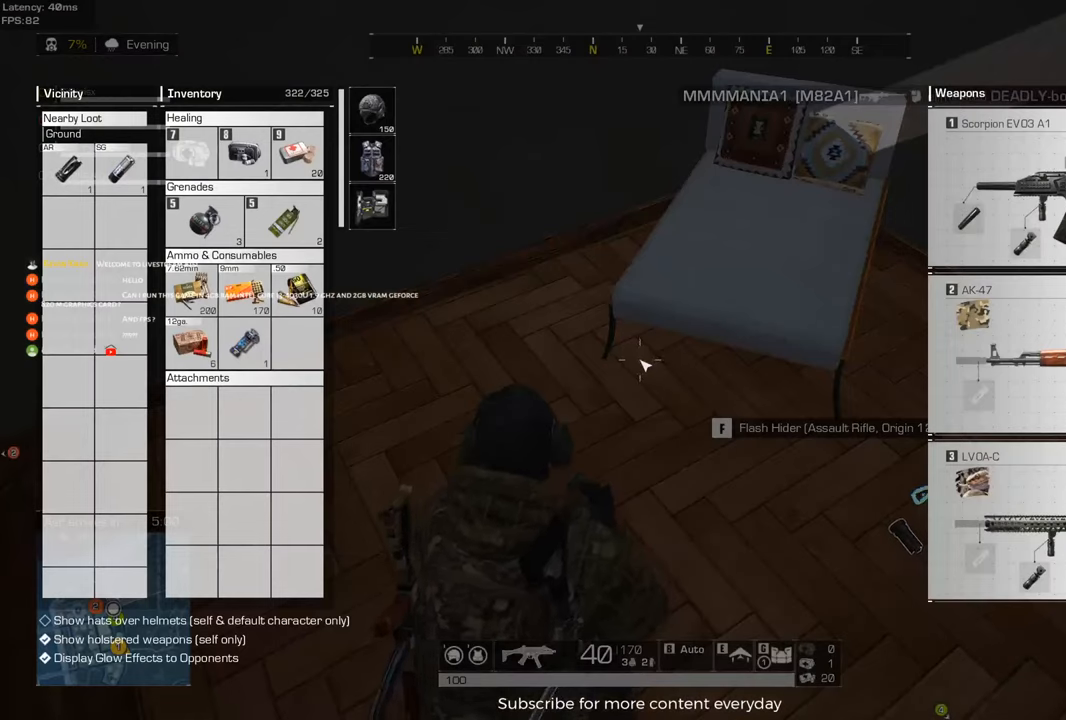
{"keys": [], "mouse": [], "events": [[150, "d", "up"]]}
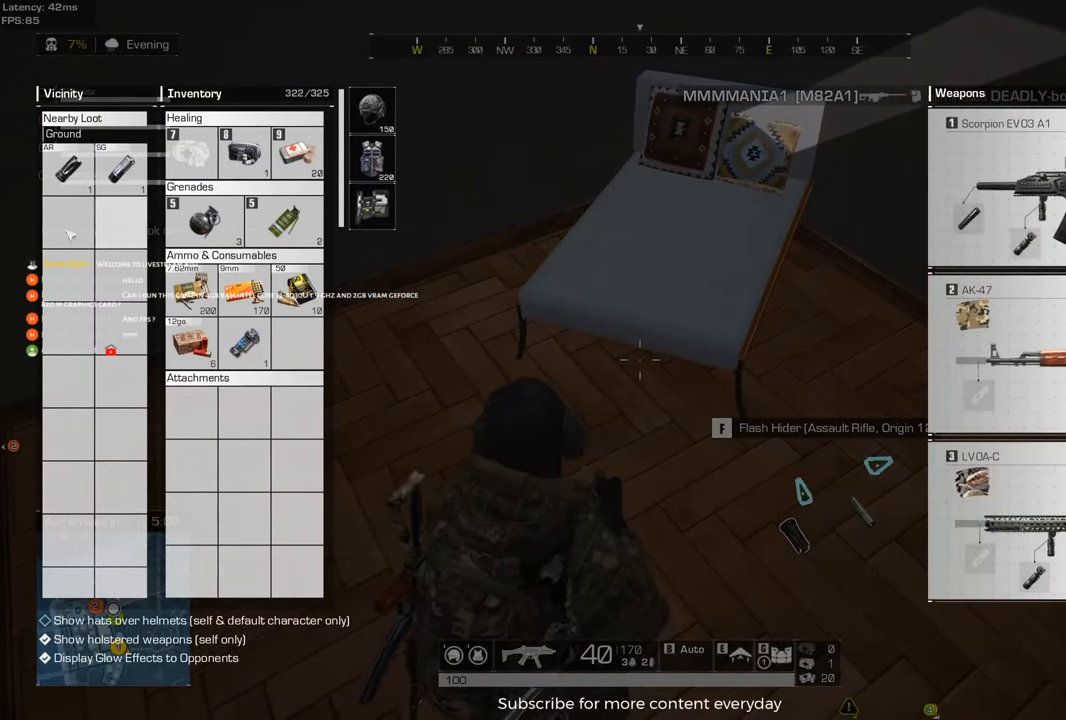
{"keys": [], "mouse": [], "events": []}
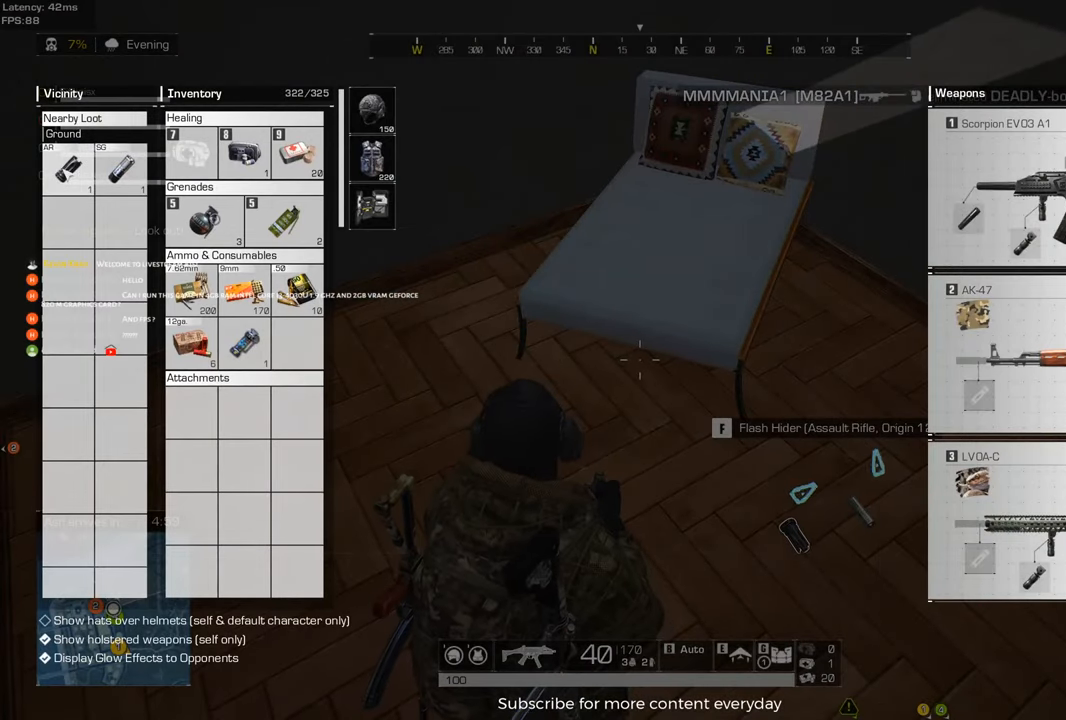
{"keys": ["d", "w"], "mouse": [], "events": [[267, "tab", "down"], [317, "w", "down"], [367, "d", "down"], [367, "tab", "up"]]}
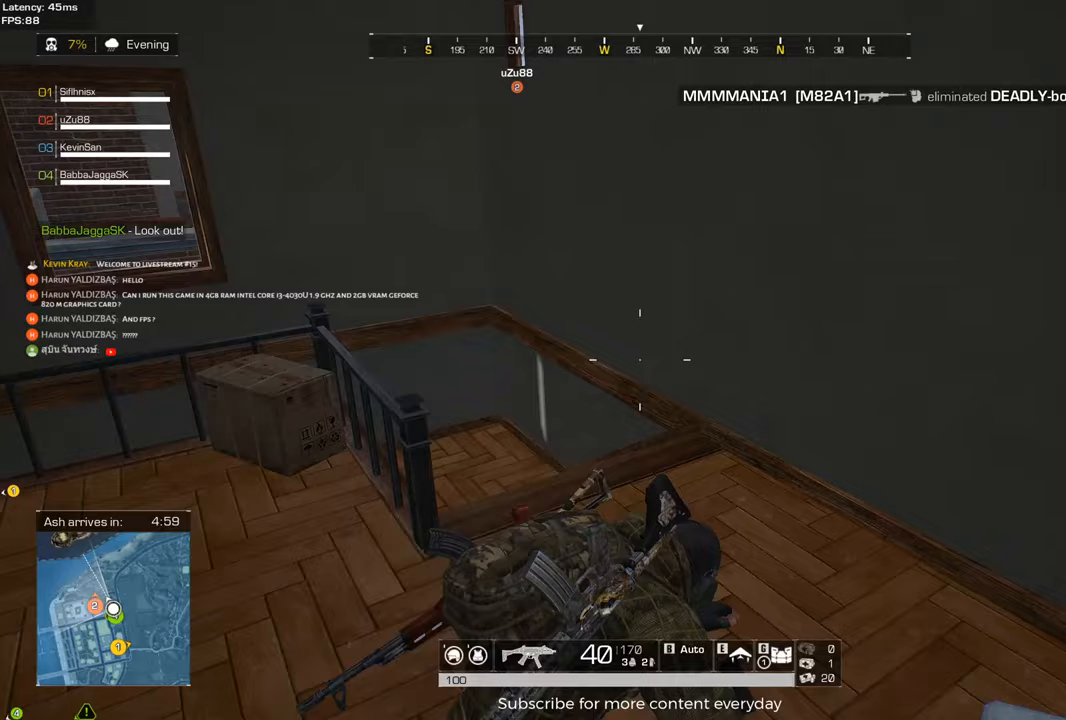
{"keys": ["d", "s"], "mouse": [], "events": [[50, "w", "up"], [233, "s", "down"], [367, "d", "up"], [467, "d", "down"]]}
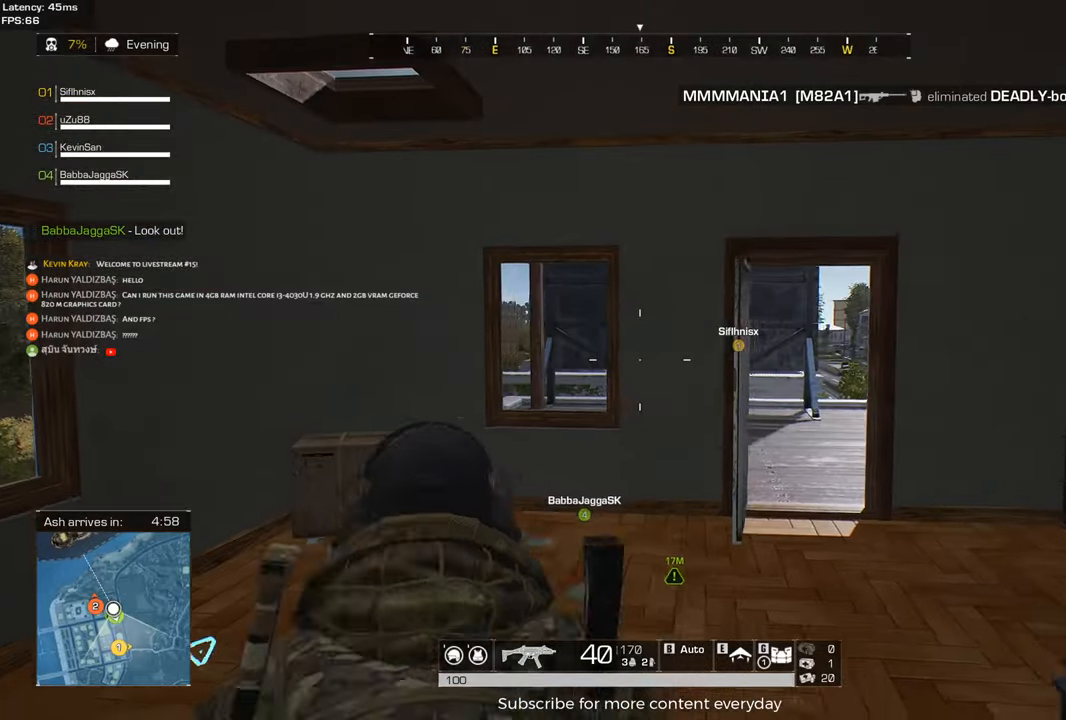
{"keys": ["d"], "mouse": [], "events": [[150, "d", "up"], [350, "s", "up"], [383, "d", "down"]]}
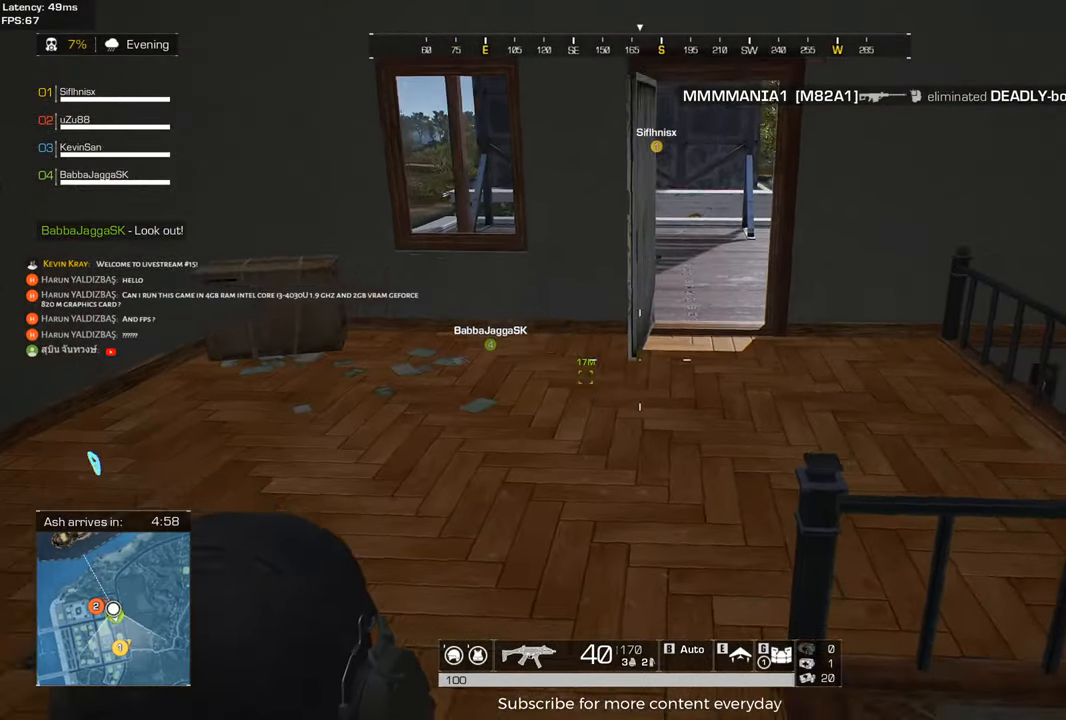
{"keys": ["d", "shift", "w"], "mouse": [], "events": [[83, "w", "down"], [450, "shift", "down"]]}
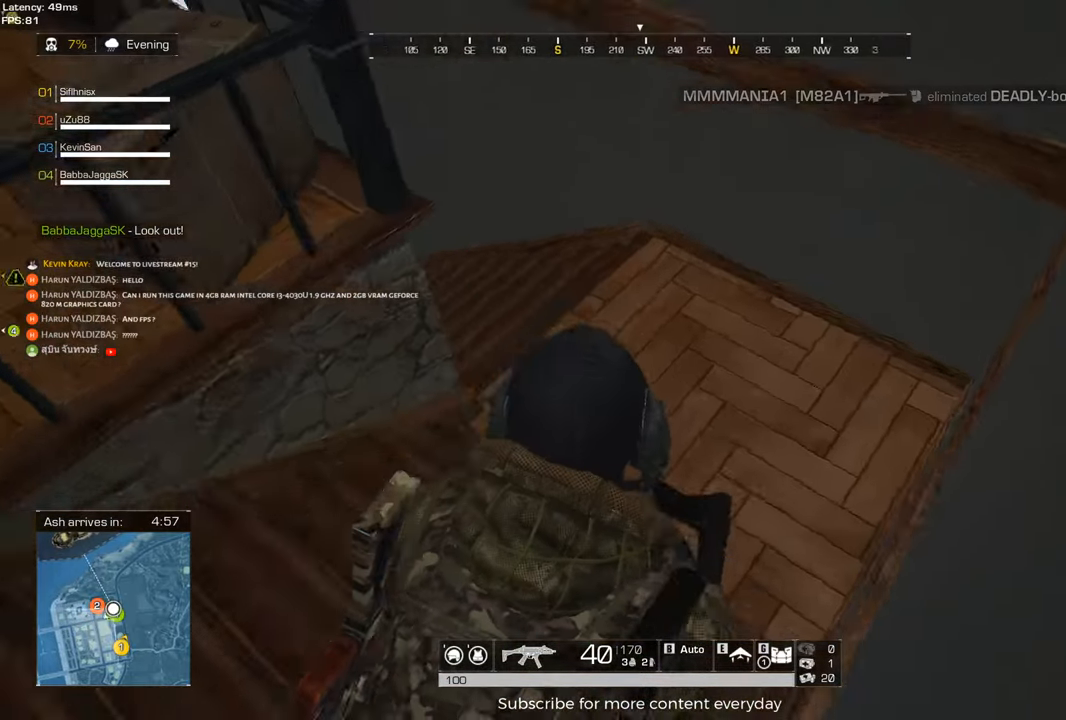
{"keys": ["d", "shift", "w"], "mouse": [], "events": [[233, "shift", "up"], [417, "shift", "down"]]}
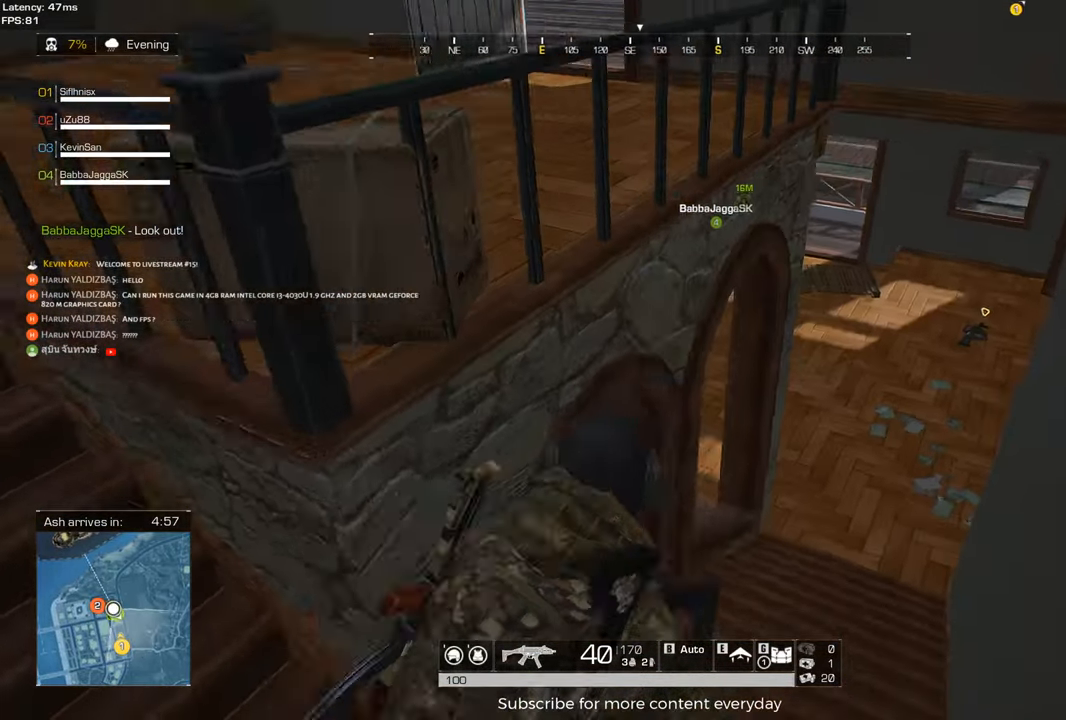
{"keys": ["shift", "w"], "mouse": [], "events": [[350, "d", "up"]]}
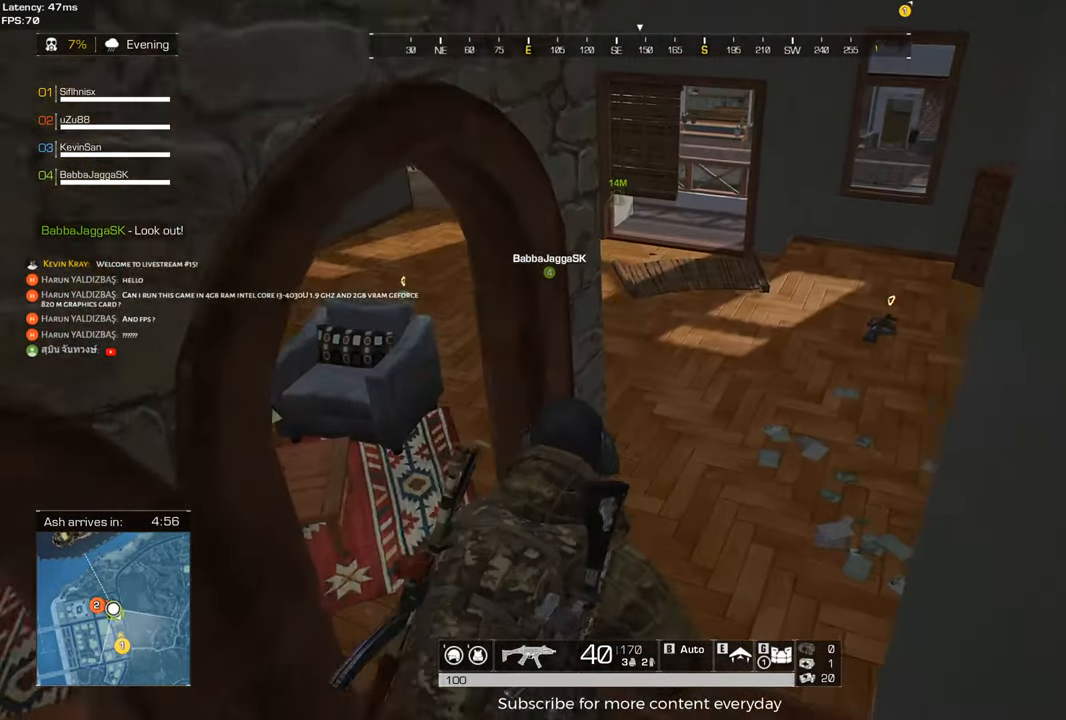
{"keys": ["d", "shift", "w"], "mouse": [], "events": [[83, "d", "down"]]}
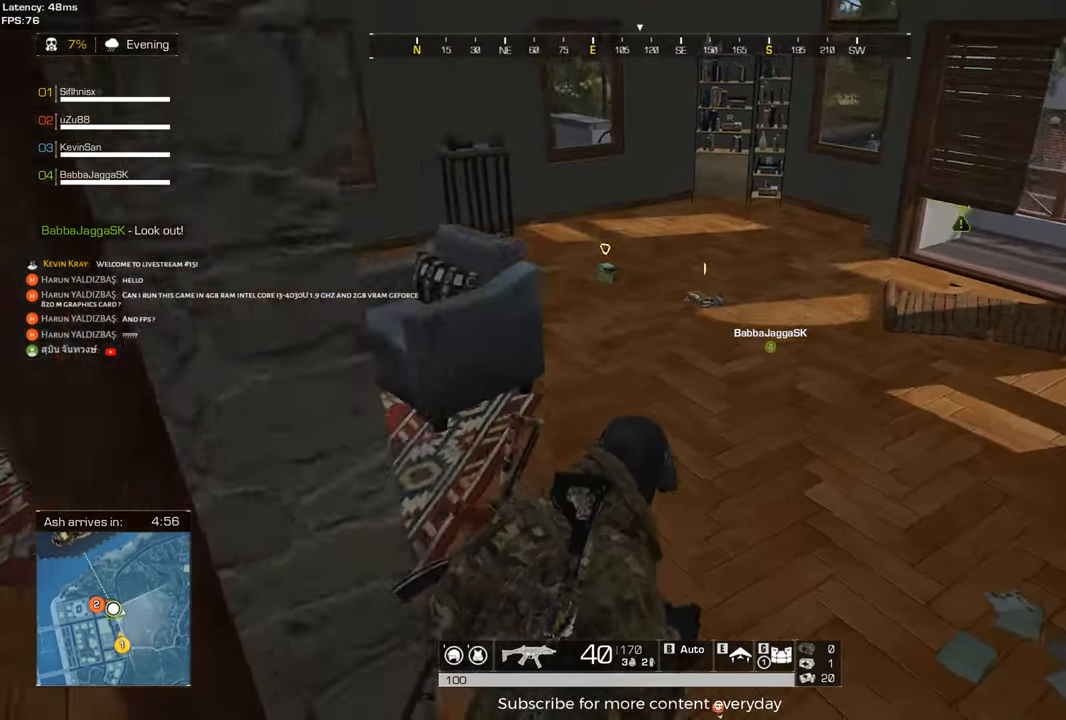
{"keys": ["w"], "mouse": [], "events": [[183, "d", "up"], [417, "shift", "up"]]}
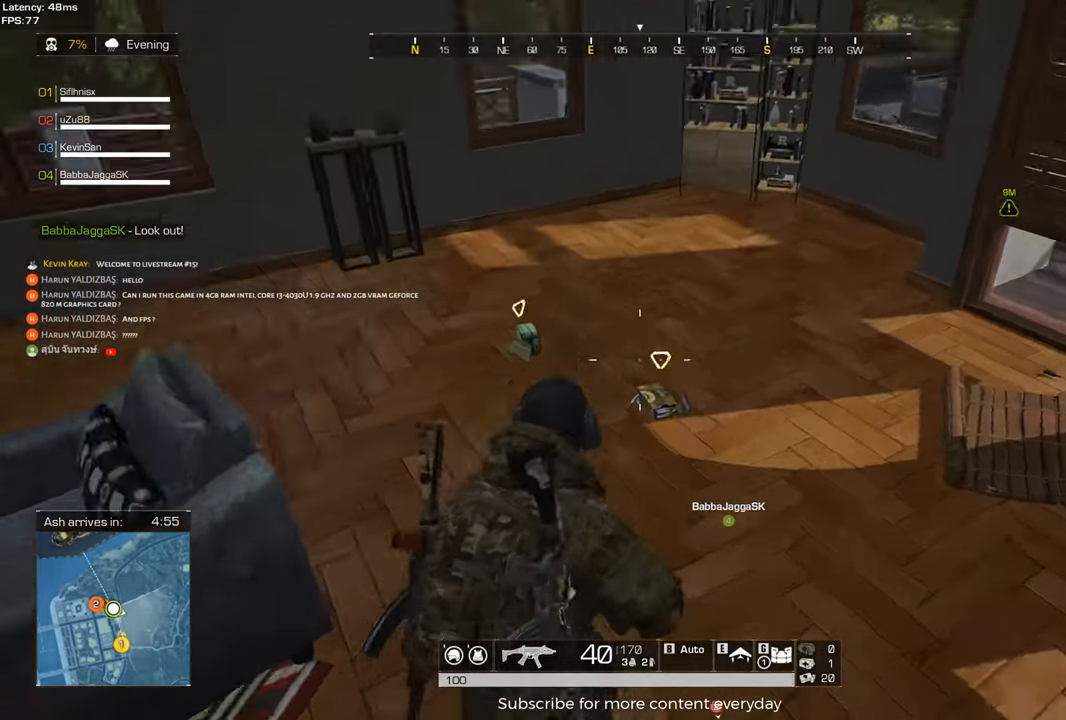
{"keys": [], "mouse": [], "events": [[100, "w", "up"], [250, "f", "down"], [350, "f", "up"]]}
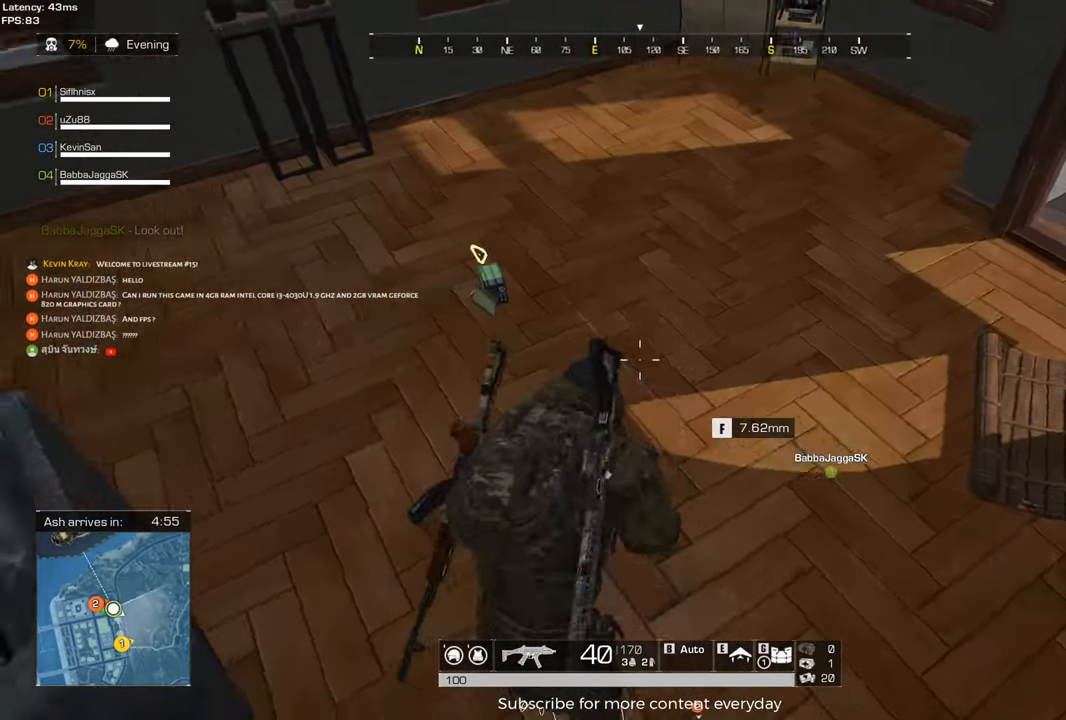
{"keys": ["d", "shift", "w"], "mouse": [], "events": [[167, "d", "down"], [167, "w", "down"], [217, "shift", "down"]]}
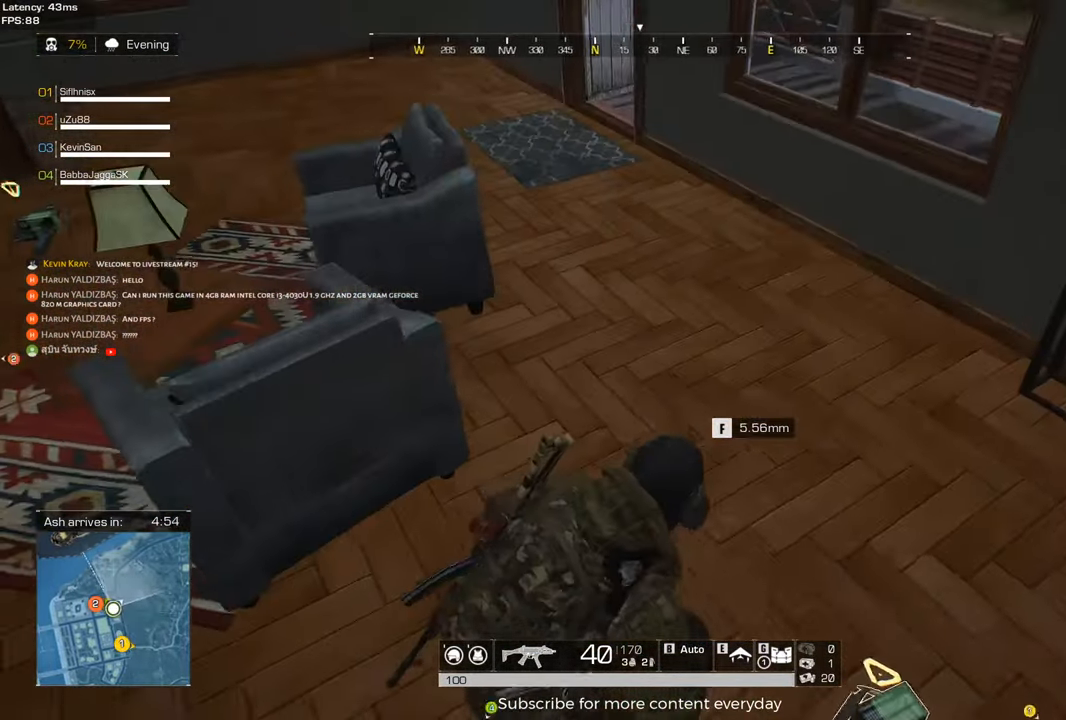
{"keys": ["d", "shift", "w"], "mouse": [], "events": []}
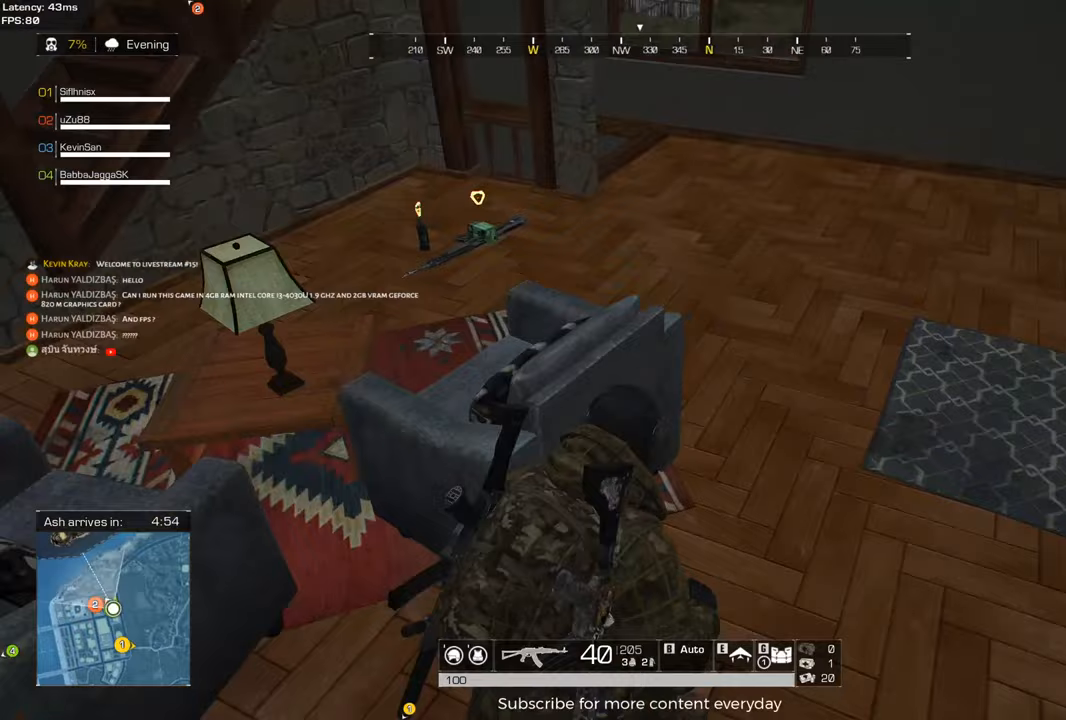
{"keys": ["w"], "mouse": [], "events": [[200, "d", "up"], [300, "shift", "up"]]}
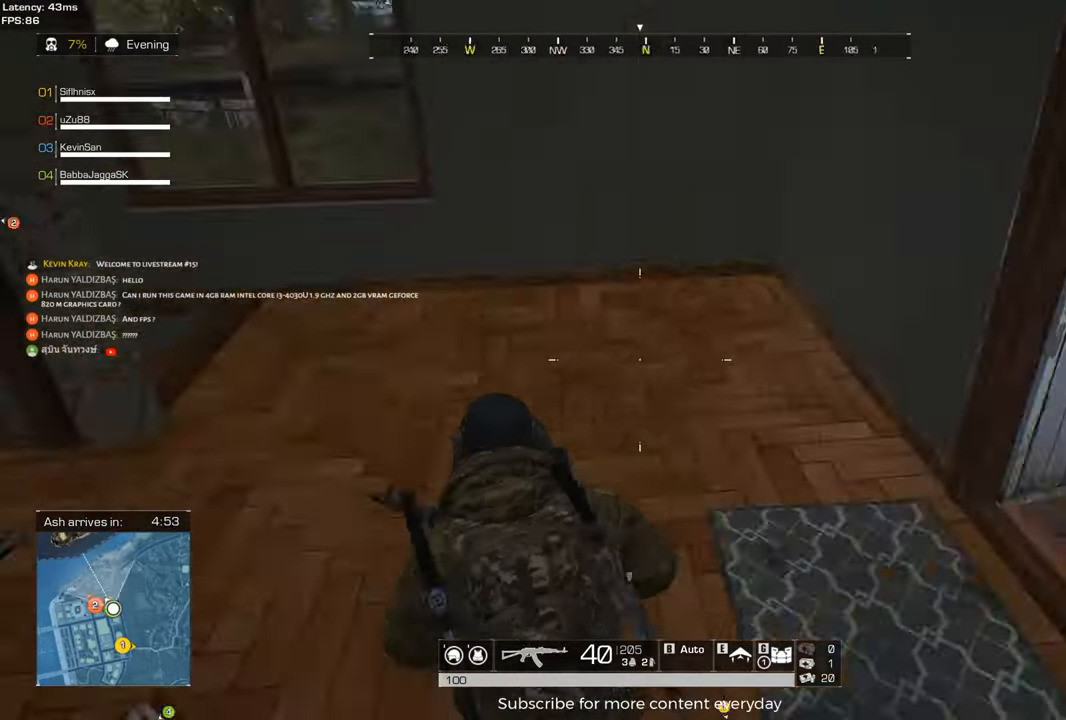
{"keys": ["shift", "w"], "mouse": [], "events": [[133, "d", "down"], [133, "shift", "down"], [167, "d", "up"], [367, "a", "down"], [500, "a", "up"]]}
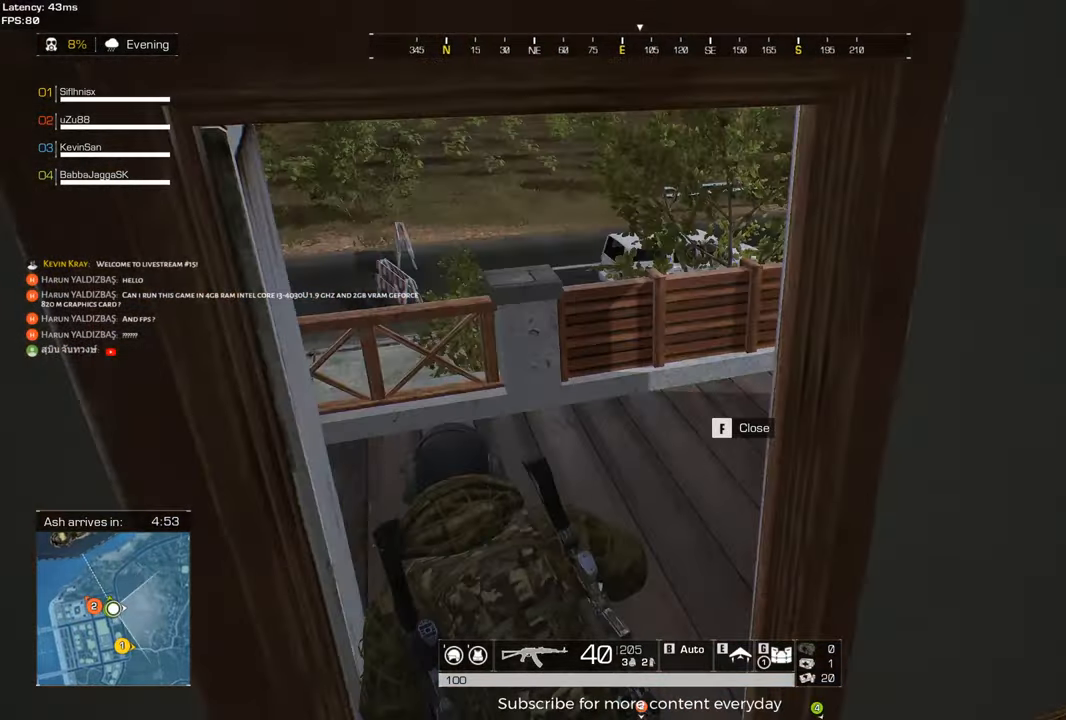
{"keys": ["d"], "mouse": [], "events": [[183, "a", "down"], [283, "a", "up"], [283, "shift", "up"], [333, "w", "up"], [467, "d", "down"]]}
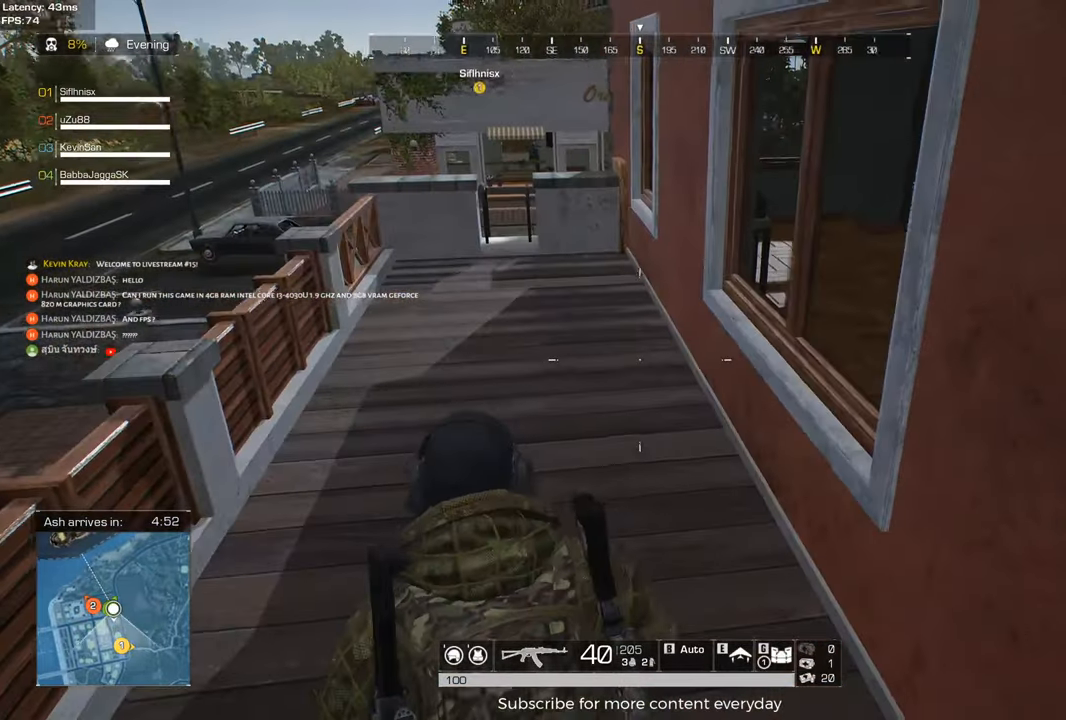
{"keys": ["d", "tab", "w"], "mouse": [], "events": [[150, "shift", "down"], [150, "w", "down"], [350, "shift", "up"], [483, "tab", "down"]]}
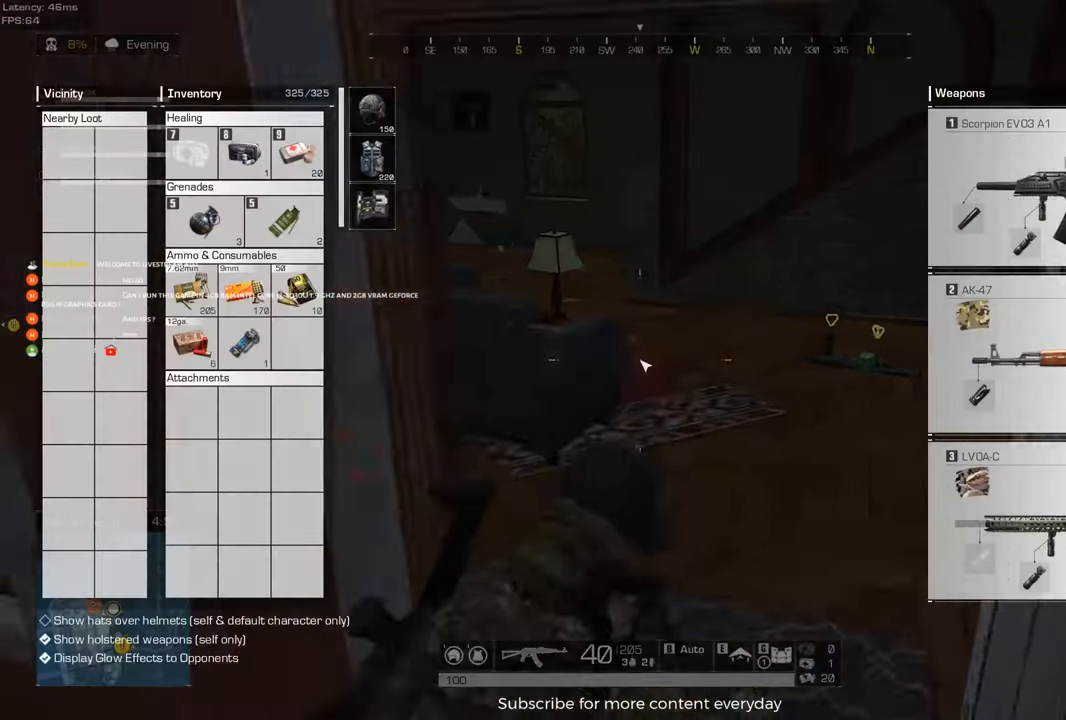
{"keys": ["d", "w"], "mouse": [], "events": [[83, "tab", "up"], [167, "d", "up"], [350, "tab", "down"], [400, "d", "down"], [450, "tab", "up"]]}